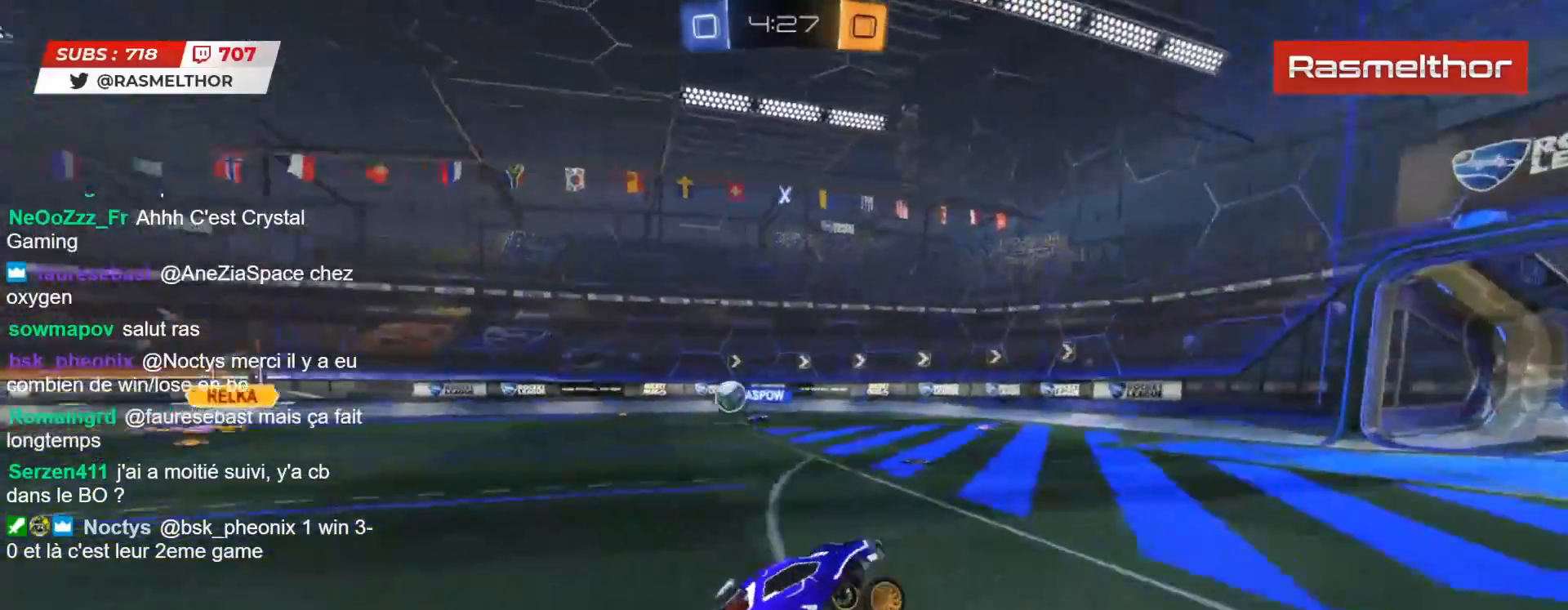
Gameplay with a controller (PlayStation layout); each line is a JSON object with the inputs held at the frame after it (dt_ms = milliseconds from this image to that frame). "events" lists button and stick changes between this image and that frame as [ms after this image, input, new state], when the widget could be followed in between. Not read: L1 R1.
{"dt_ms": 500, "buttons": ["R2"], "left_stick": "left", "right_stick": "center", "events": [[150, "left_stick", "left"], [250, "L2", "down"], [333, "L2", "up"]]}
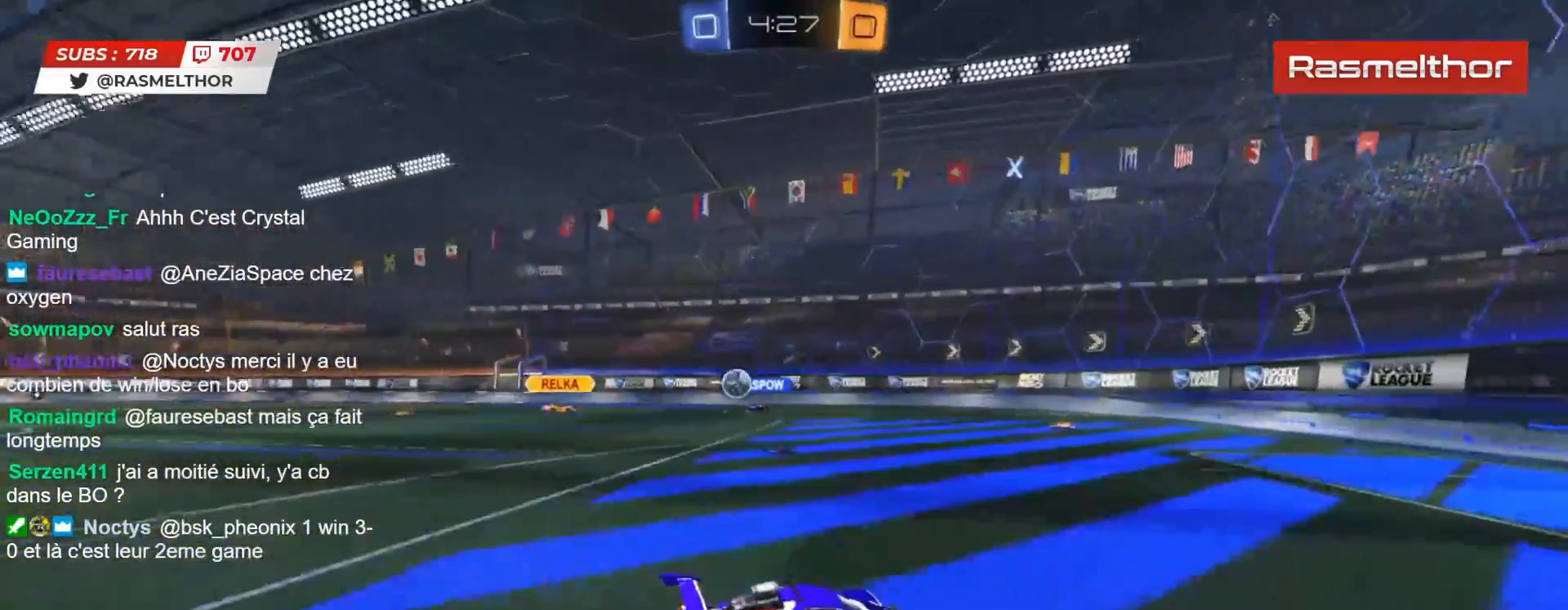
{"dt_ms": 500, "buttons": ["R2"], "left_stick": "right", "right_stick": "center", "events": [[150, "left_stick", "right"], [300, "left_stick", "left"], [417, "left_stick", "center"], [467, "left_stick", "right"]]}
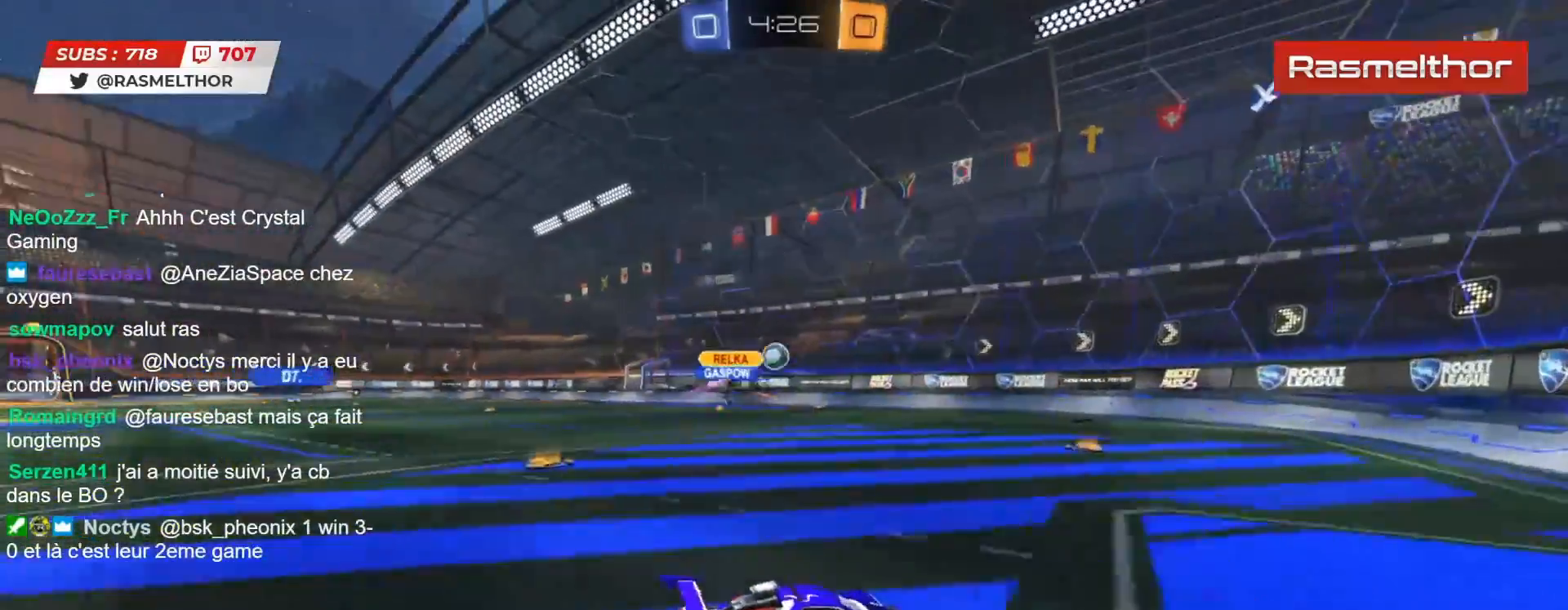
{"dt_ms": 500, "buttons": ["R2"], "left_stick": "up-left", "right_stick": "center", "events": [[183, "left_stick", "up"], [300, "left_stick", "center"], [400, "left_stick", "up-left"]]}
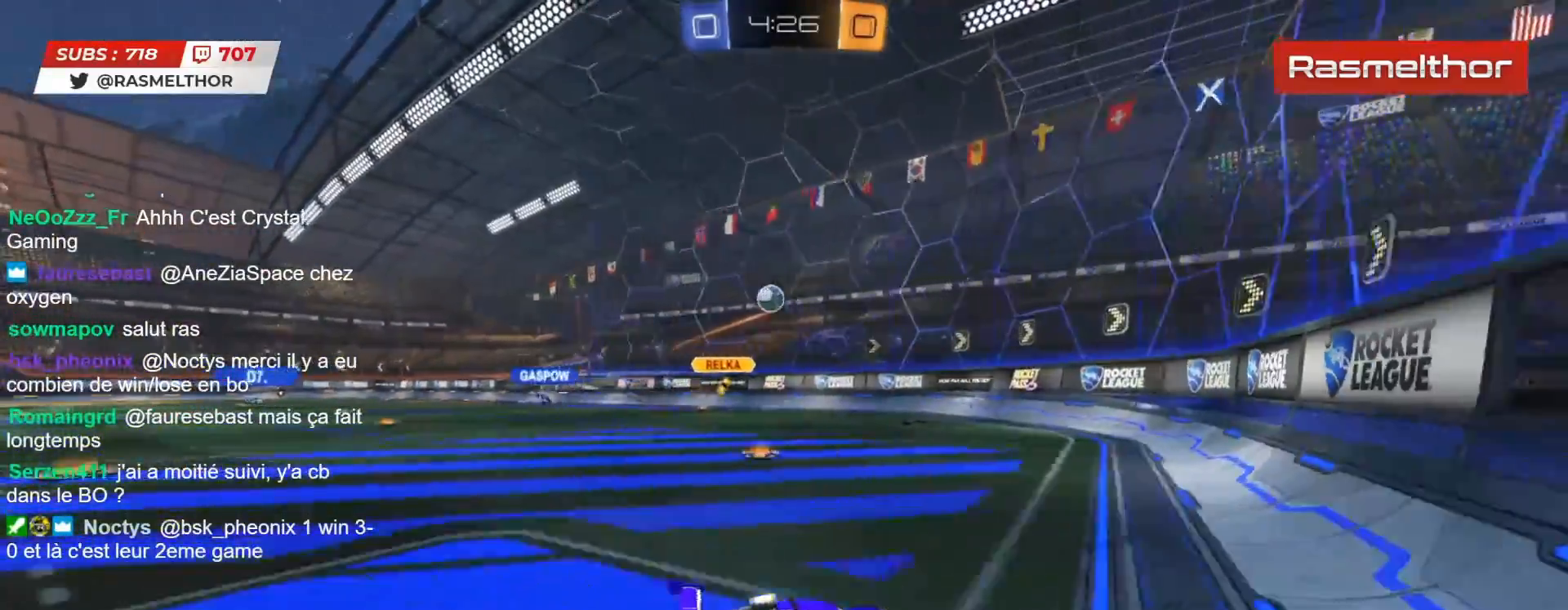
{"dt_ms": 500, "buttons": [], "left_stick": "down-left", "right_stick": "center", "events": [[83, "left_stick", "center"], [133, "R2", "up"], [200, "left_stick", "down"], [300, "R2", "down"], [317, "left_stick", "right"], [417, "left_stick", "left"], [483, "R2", "up"], [500, "left_stick", "down-left"]]}
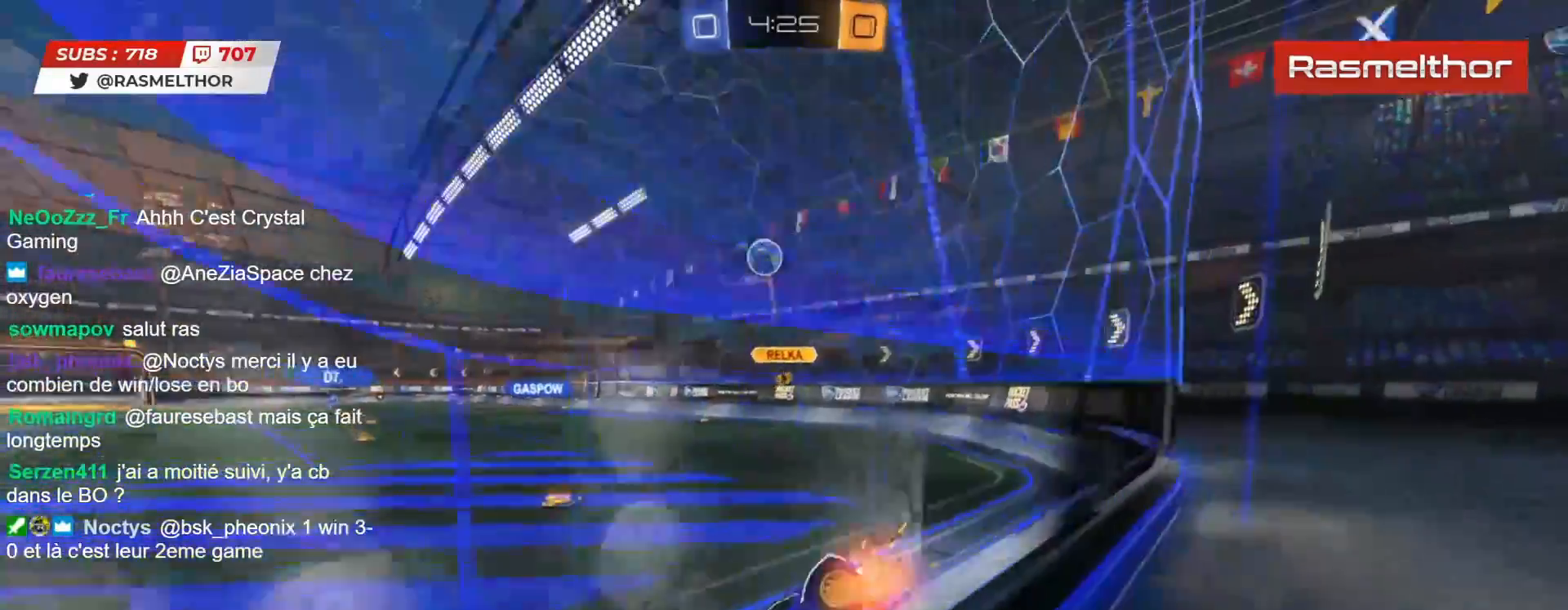
{"dt_ms": 500, "buttons": ["CIRCLE", "R2"], "left_stick": "down", "right_stick": "center", "events": [[17, "left_stick", "down"], [100, "left_stick", "center"], [150, "R2", "down"], [167, "left_stick", "down"], [200, "CIRCLE", "down"], [200, "CROSS", "down"], [450, "CROSS", "up"]]}
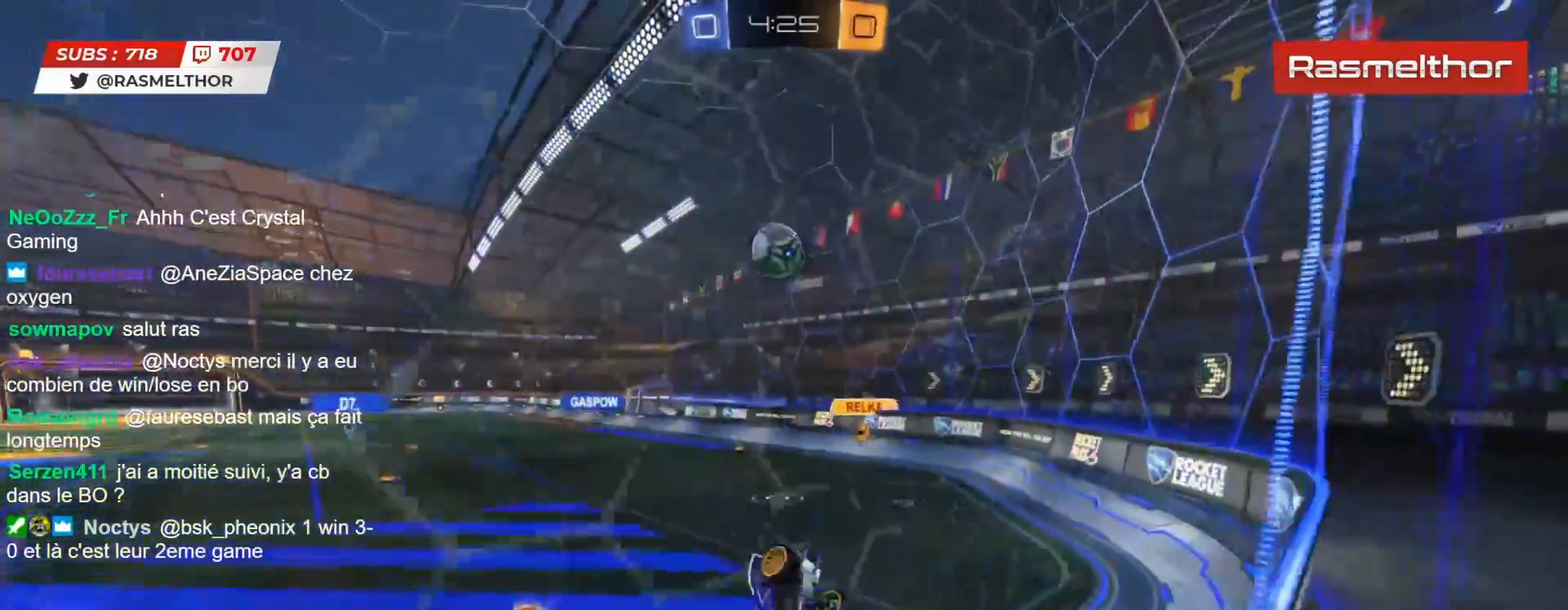
{"dt_ms": 500, "buttons": ["CIRCLE", "R2"], "left_stick": "right", "right_stick": "center", "events": [[33, "L2", "down"], [50, "left_stick", "right"], [400, "L2", "up"]]}
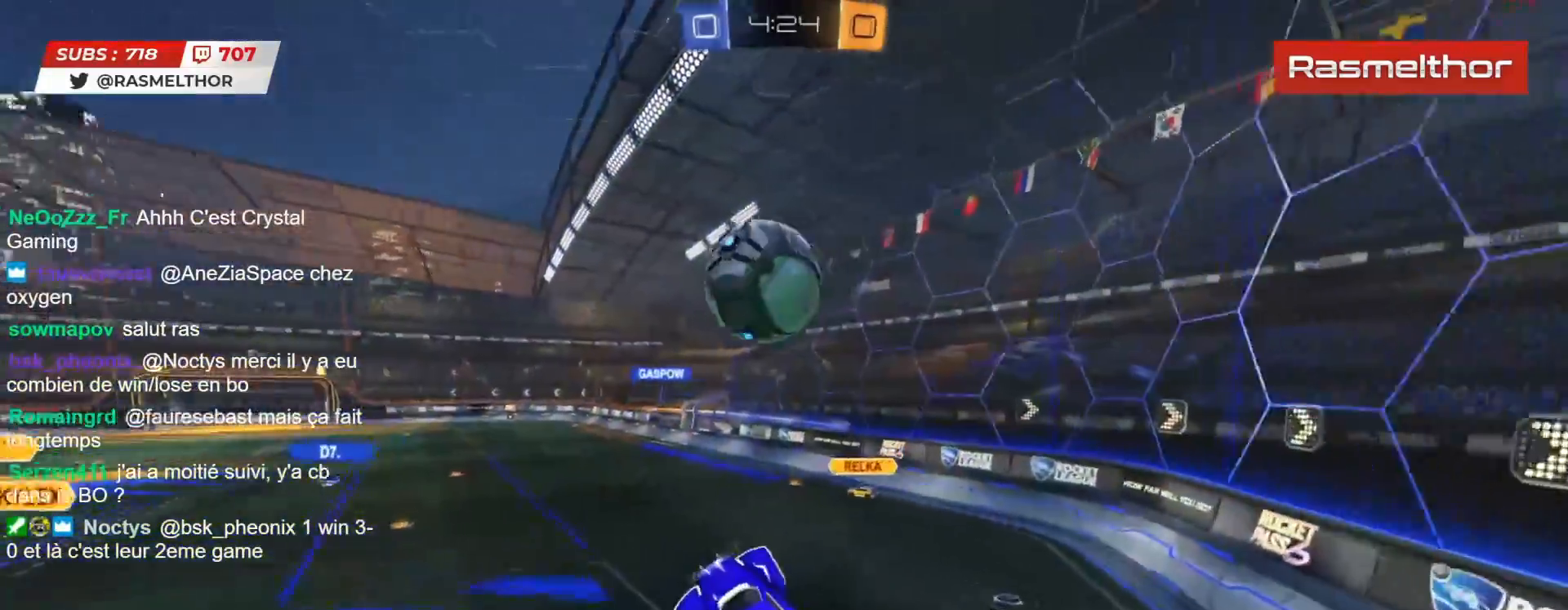
{"dt_ms": 500, "buttons": ["CIRCLE", "R2"], "left_stick": "down", "right_stick": "center", "events": [[100, "left_stick", "left"], [117, "L2", "down"], [150, "CROSS", "down"], [183, "L3", "down"], [183, "left_stick", "up-left"], [317, "CROSS", "up"], [333, "L2", "up"], [383, "L3", "up"], [383, "left_stick", "down"], [400, "TRIANGLE", "down"], [450, "TRIANGLE", "up"]]}
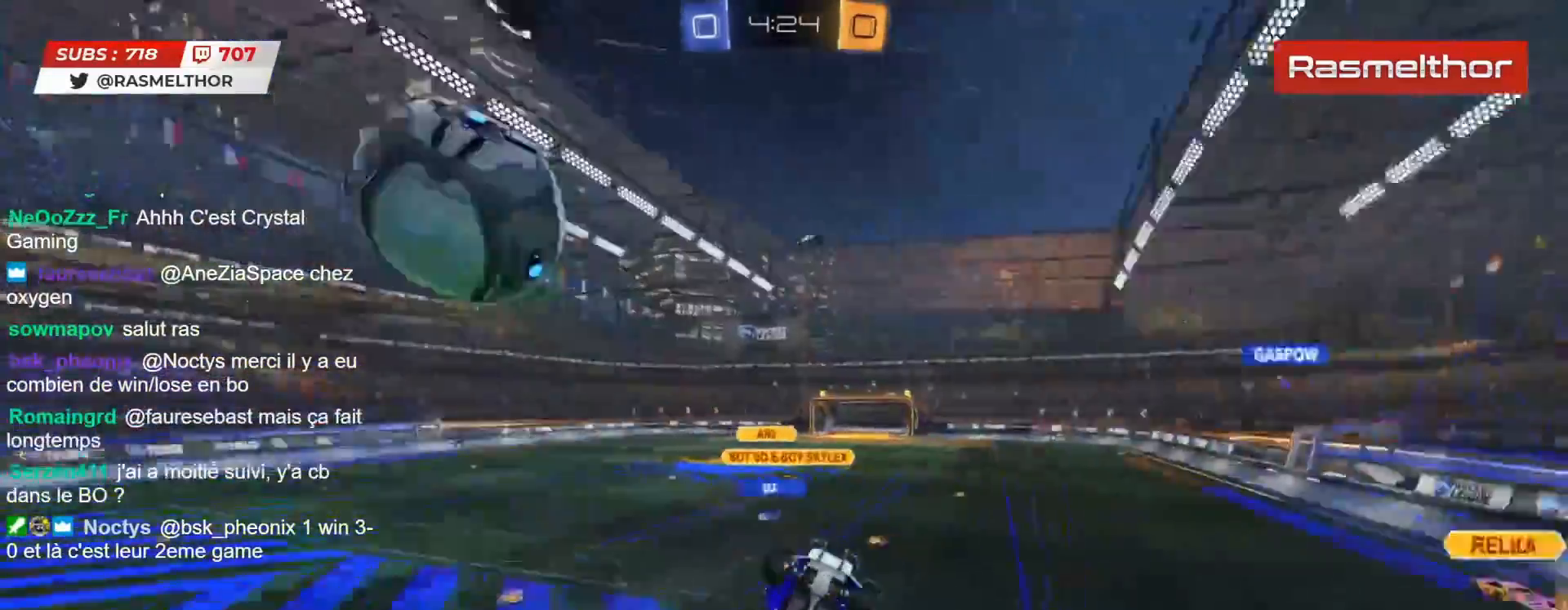
{"dt_ms": 500, "buttons": ["L2", "R2"], "left_stick": "up", "right_stick": "center", "events": [[33, "TRIANGLE", "down"], [150, "TRIANGLE", "up"], [233, "left_stick", "up-left"], [250, "L2", "down"], [333, "left_stick", "up"], [417, "CIRCLE", "up"]]}
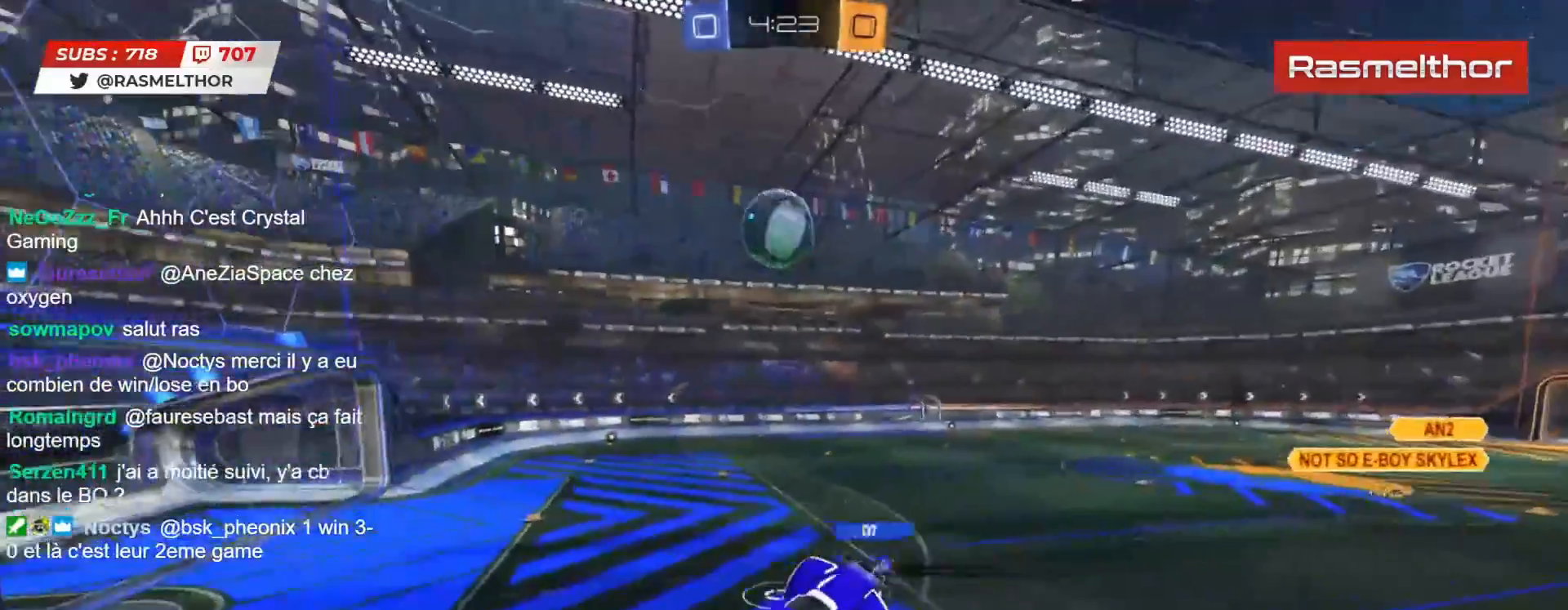
{"dt_ms": 500, "buttons": ["R2"], "left_stick": "up-left", "right_stick": "center", "events": [[150, "L2", "up"], [200, "left_stick", "center"], [450, "left_stick", "up-left"]]}
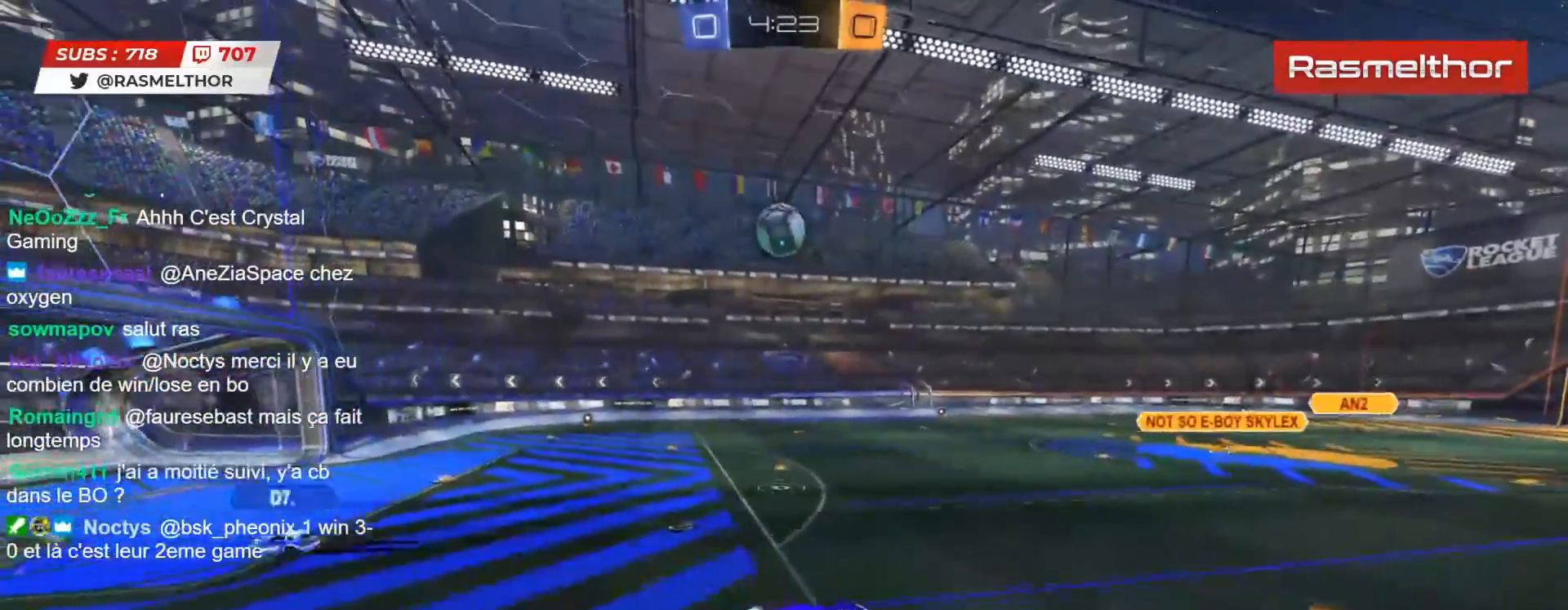
{"dt_ms": 500, "buttons": ["R2"], "left_stick": "center", "right_stick": "center", "events": [[33, "left_stick", "center"], [100, "left_stick", "down"], [200, "left_stick", "center"]]}
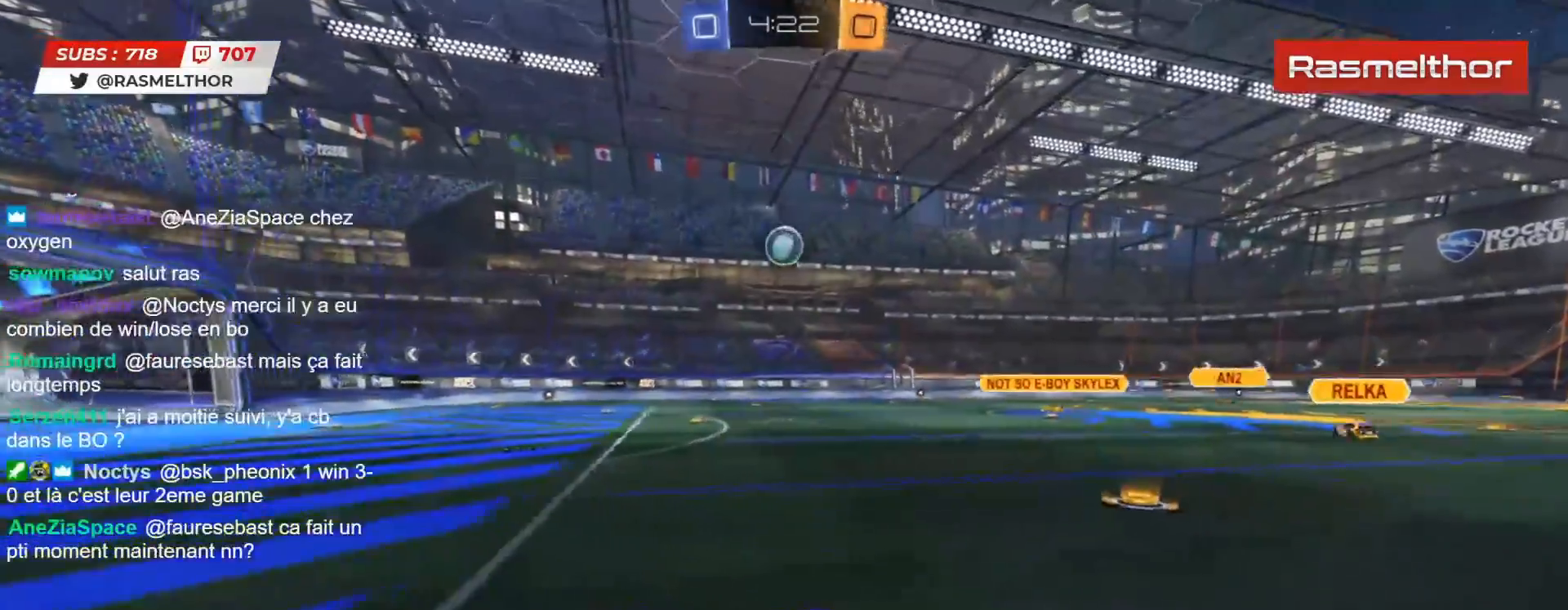
{"dt_ms": 500, "buttons": ["L2", "R2"], "left_stick": "up-left", "right_stick": "center", "events": [[333, "left_stick", "left"], [400, "L2", "down"], [400, "left_stick", "up-left"]]}
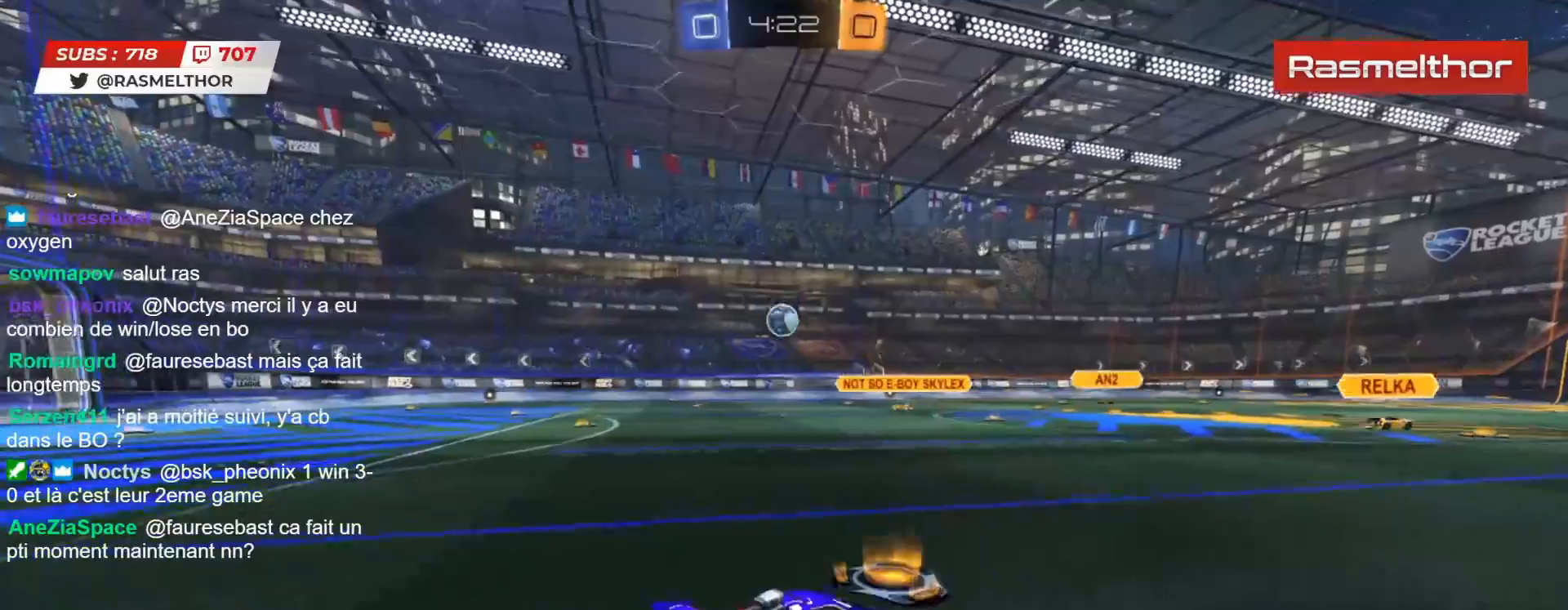
{"dt_ms": 500, "buttons": ["R2"], "left_stick": "up-left", "right_stick": "center", "events": [[17, "L2", "up"]]}
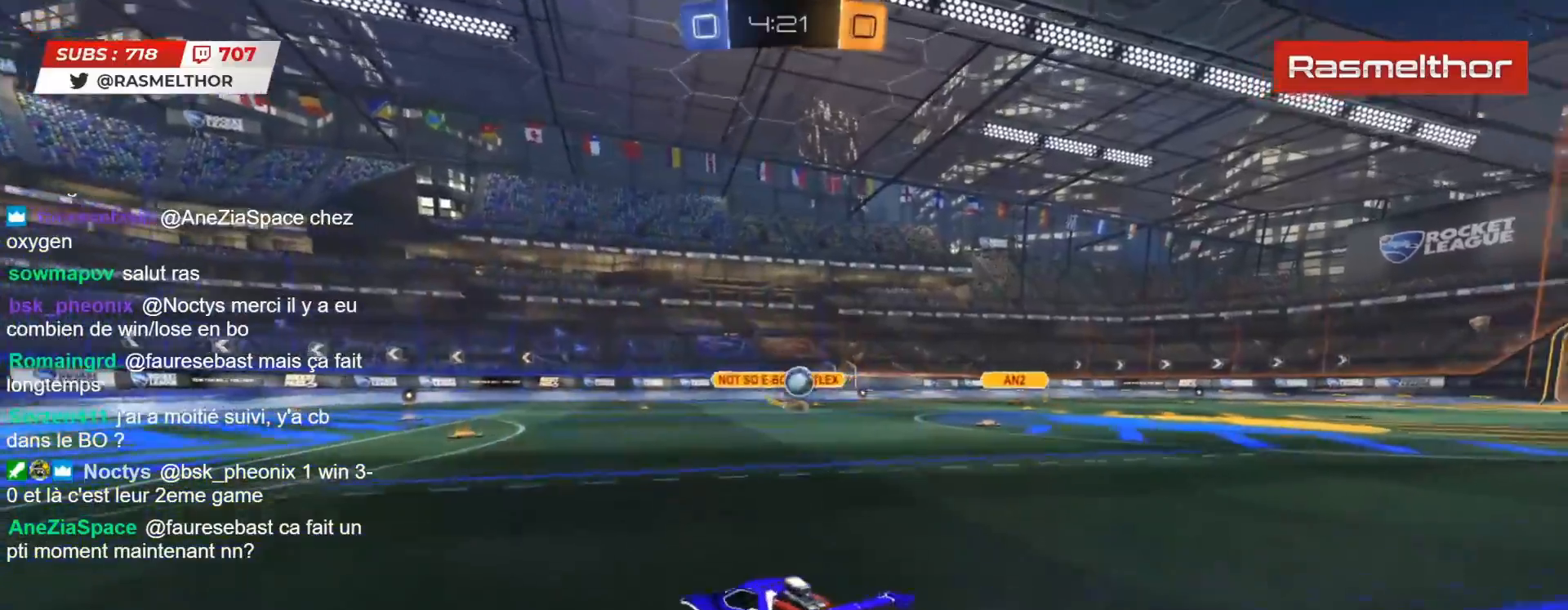
{"dt_ms": 500, "buttons": ["TRIANGLE", "L2", "R2"], "left_stick": "right", "right_stick": "center", "events": [[50, "TRIANGLE", "down"], [133, "TRIANGLE", "up"], [333, "left_stick", "right"], [417, "L2", "down"], [467, "TRIANGLE", "down"]]}
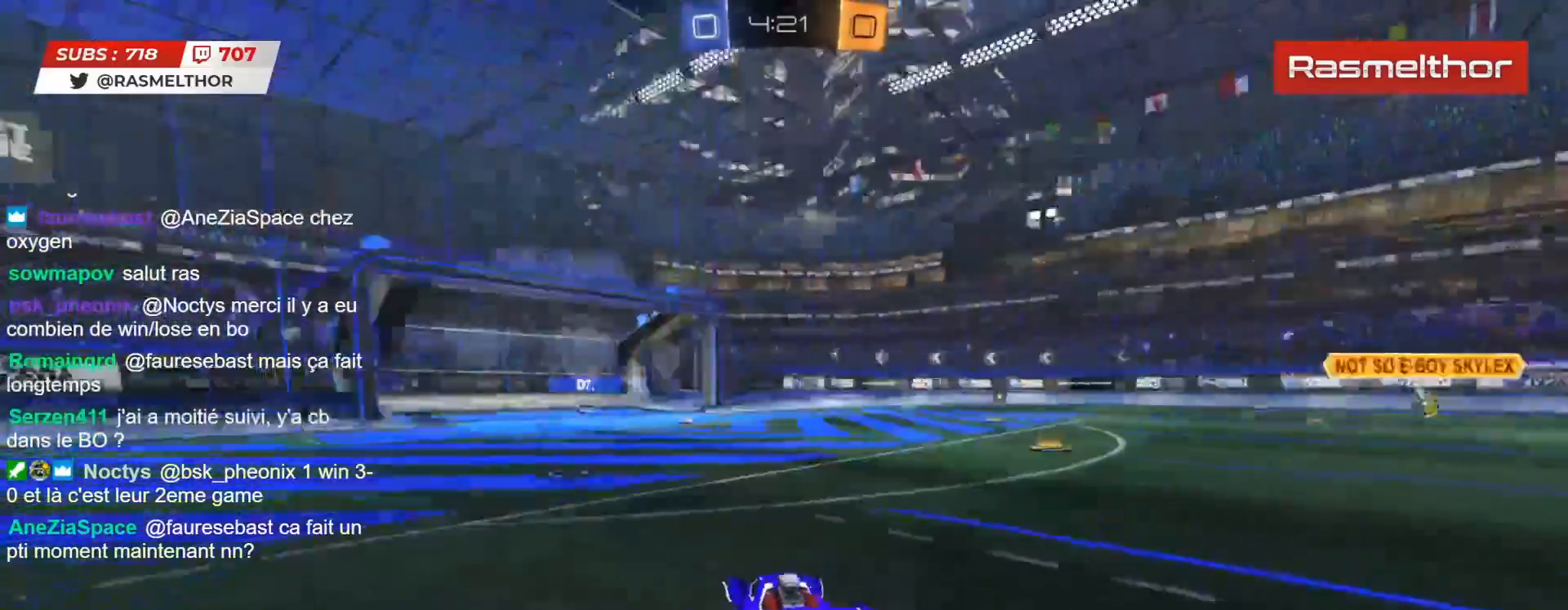
{"dt_ms": 500, "buttons": ["CIRCLE", "R2"], "left_stick": "right", "right_stick": "center", "events": [[17, "L2", "up"], [50, "TRIANGLE", "up"], [200, "CIRCLE", "down"]]}
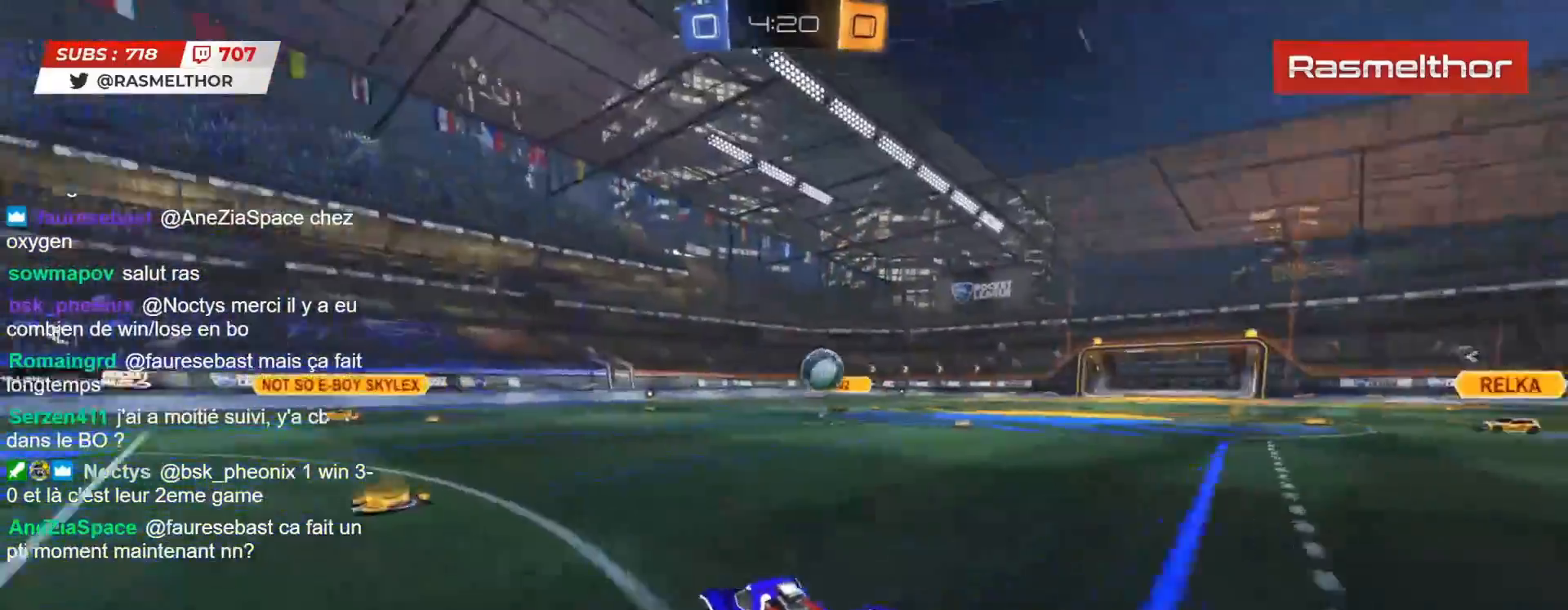
{"dt_ms": 500, "buttons": ["CROSS", "CIRCLE", "R2"], "left_stick": "down-left", "right_stick": "center", "events": [[150, "CIRCLE", "up"], [433, "CIRCLE", "down"], [433, "CROSS", "down"], [450, "left_stick", "down-left"]]}
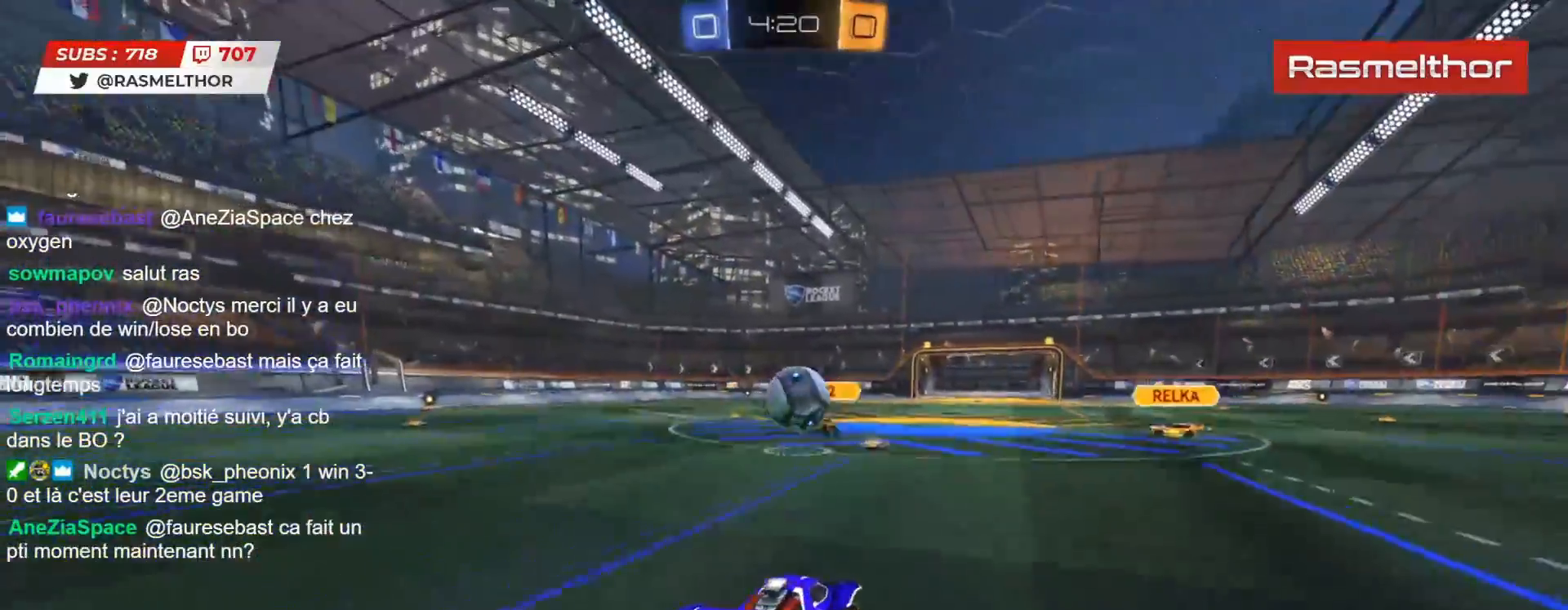
{"dt_ms": 500, "buttons": ["L2", "R2"], "left_stick": "left", "right_stick": "center", "events": [[17, "left_stick", "down"], [150, "CROSS", "up"], [167, "left_stick", "left"], [200, "CIRCLE", "up"], [233, "L2", "down"], [267, "CROSS", "down"], [350, "CROSS", "up"]]}
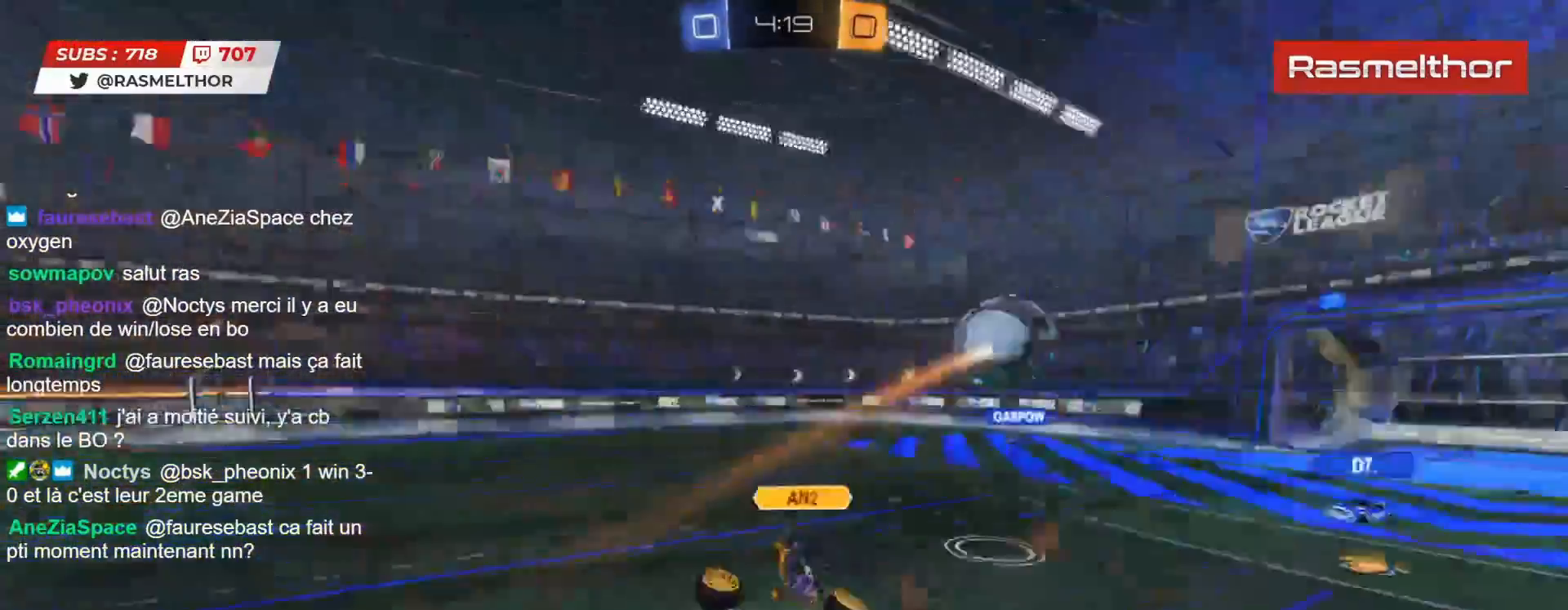
{"dt_ms": 500, "buttons": ["R2"], "left_stick": "center", "right_stick": "center", "events": [[217, "left_stick", "up-left"], [400, "L2", "up"], [483, "left_stick", "center"]]}
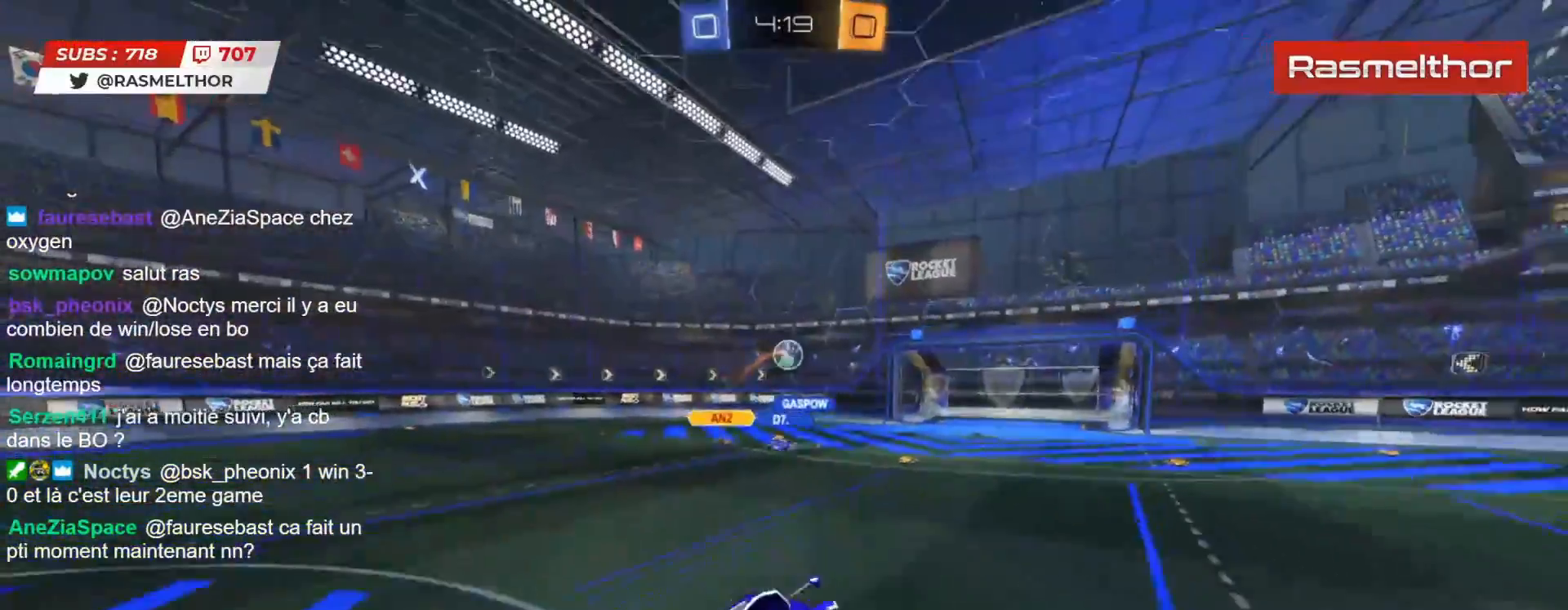
{"dt_ms": 500, "buttons": ["R2"], "left_stick": "center", "right_stick": "center", "events": [[150, "TRIANGLE", "down"], [233, "TRIANGLE", "up"], [283, "left_stick", "up-left"], [433, "left_stick", "center"]]}
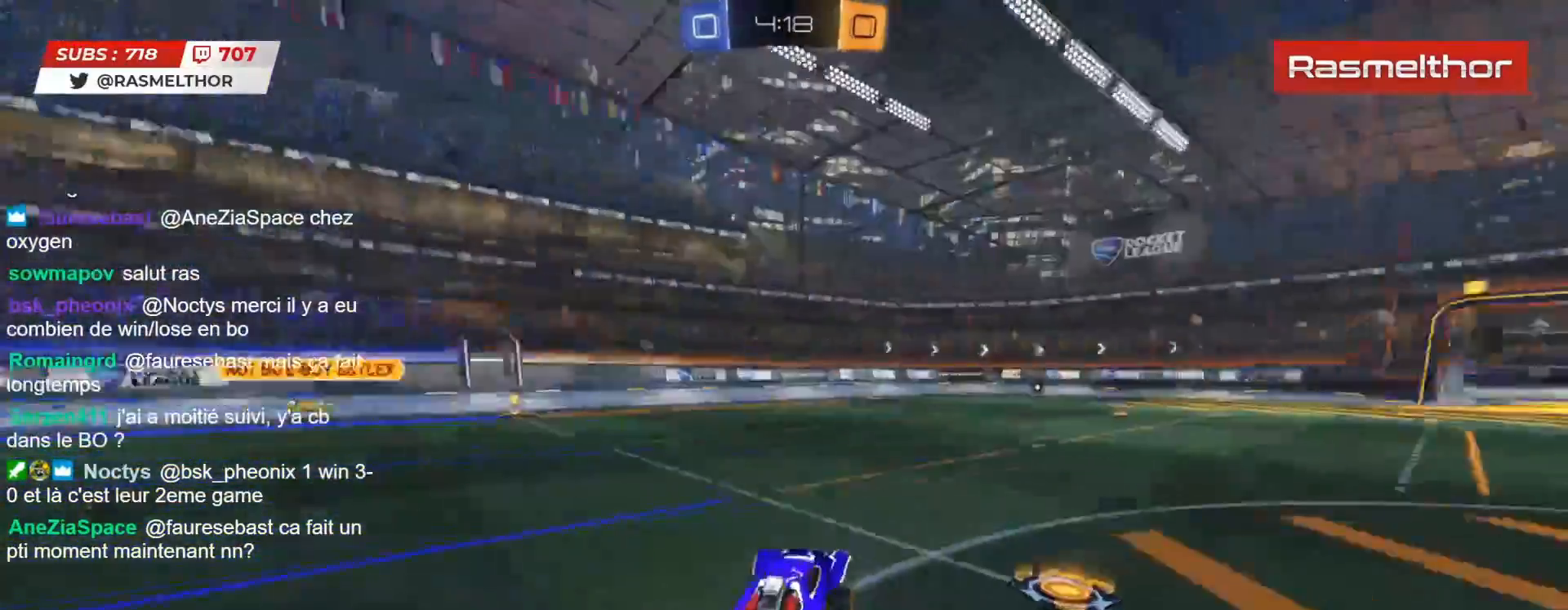
{"dt_ms": 500, "buttons": ["R2"], "left_stick": "up-left", "right_stick": "center", "events": [[67, "left_stick", "up-left"]]}
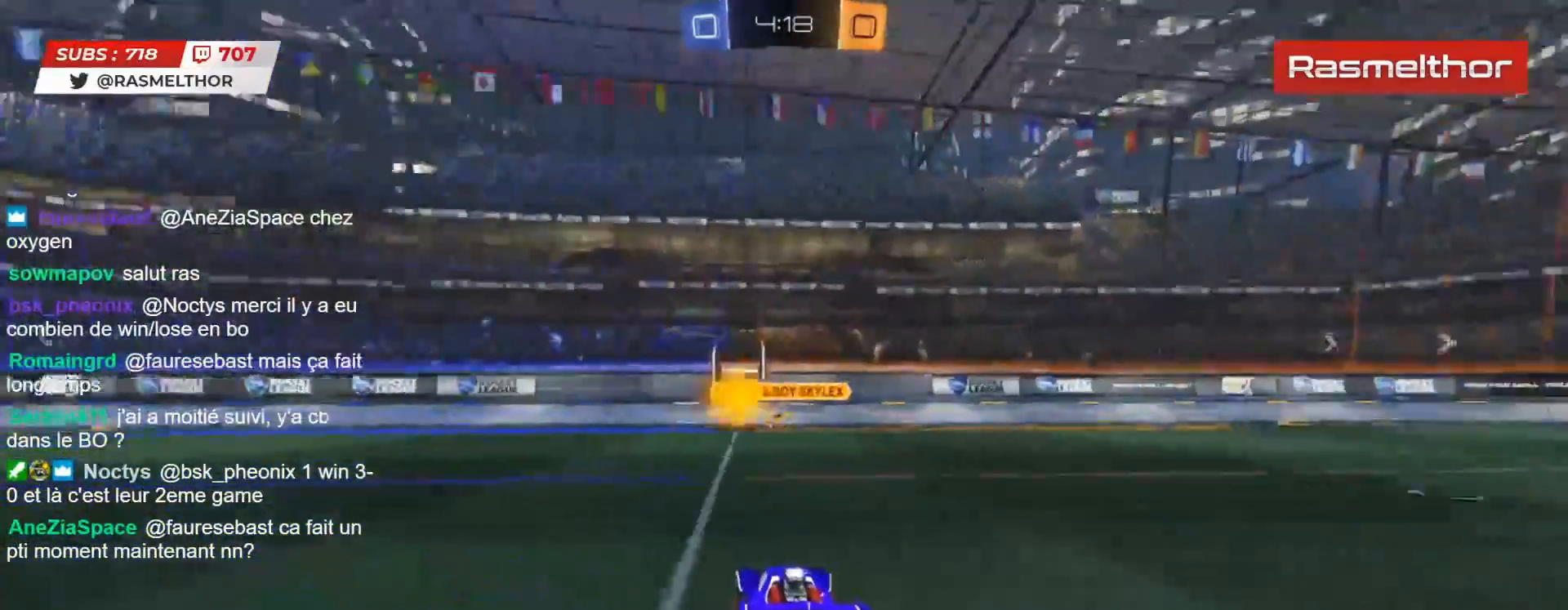
{"dt_ms": 500, "buttons": ["R2"], "left_stick": "left", "right_stick": "center", "events": [[133, "left_stick", "center"], [183, "left_stick", "left"]]}
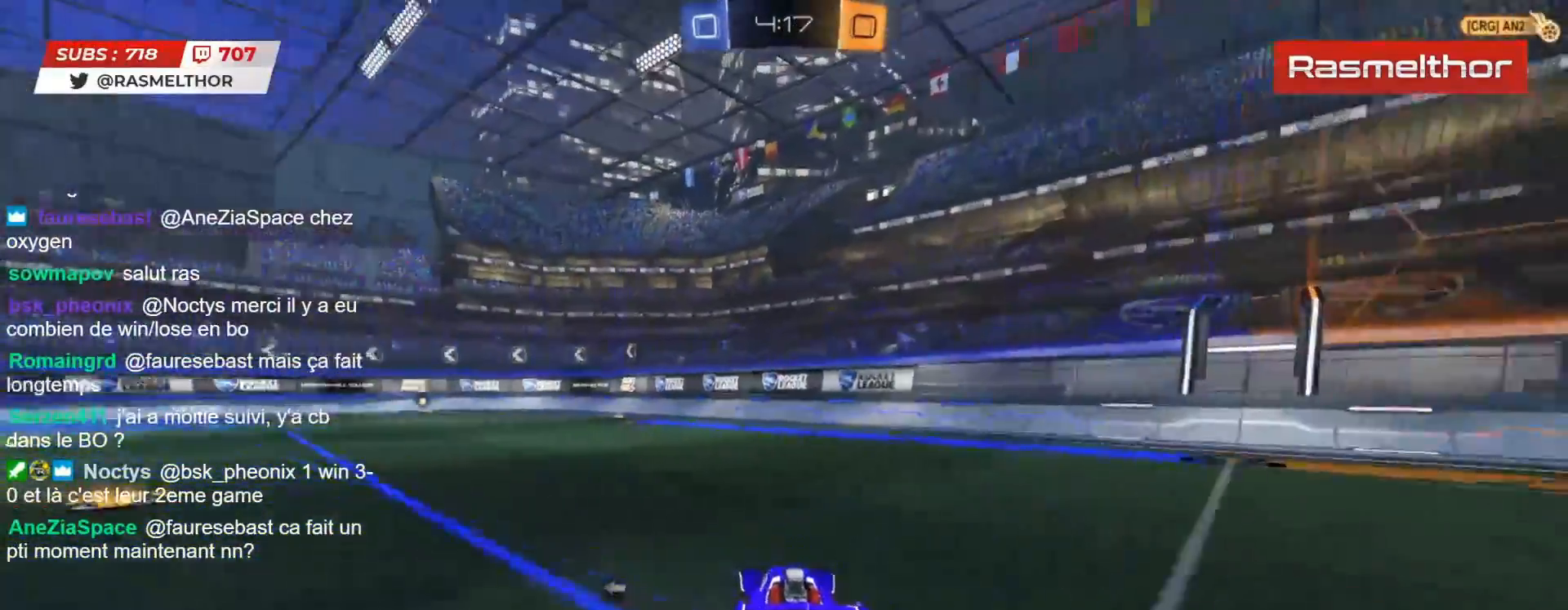
{"dt_ms": 500, "buttons": ["R2"], "left_stick": "up-left", "right_stick": "center", "events": [[17, "left_stick", "right"], [33, "CROSS", "down"], [100, "CROSS", "up"], [100, "L2", "down"], [100, "left_stick", "up-left"], [150, "CROSS", "down"], [217, "CROSS", "up"], [350, "TRIANGLE", "down"], [417, "L2", "up"], [433, "TRIANGLE", "up"]]}
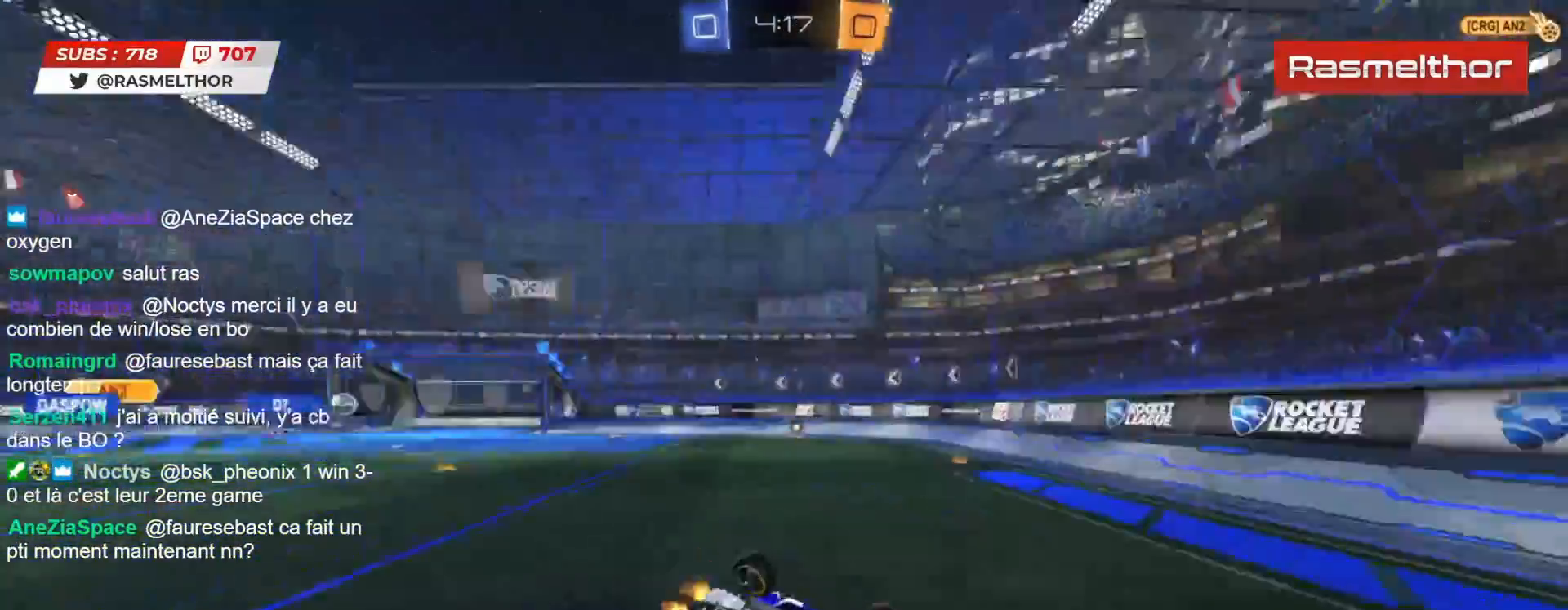
{"dt_ms": 500, "buttons": [], "left_stick": "left", "right_stick": "center", "events": [[183, "R2", "up"], [367, "left_stick", "center"], [467, "left_stick", "left"]]}
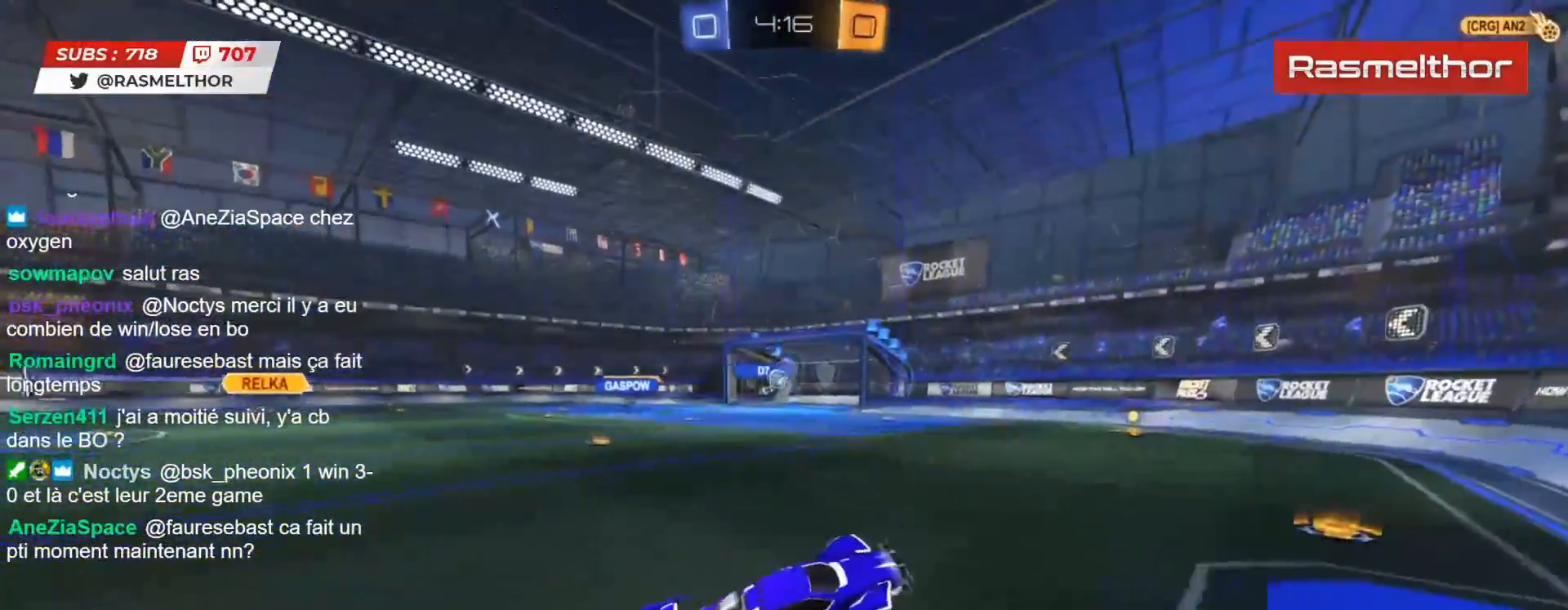
{"dt_ms": 1000, "buttons": ["R2"], "left_stick": "left", "right_stick": "center"}
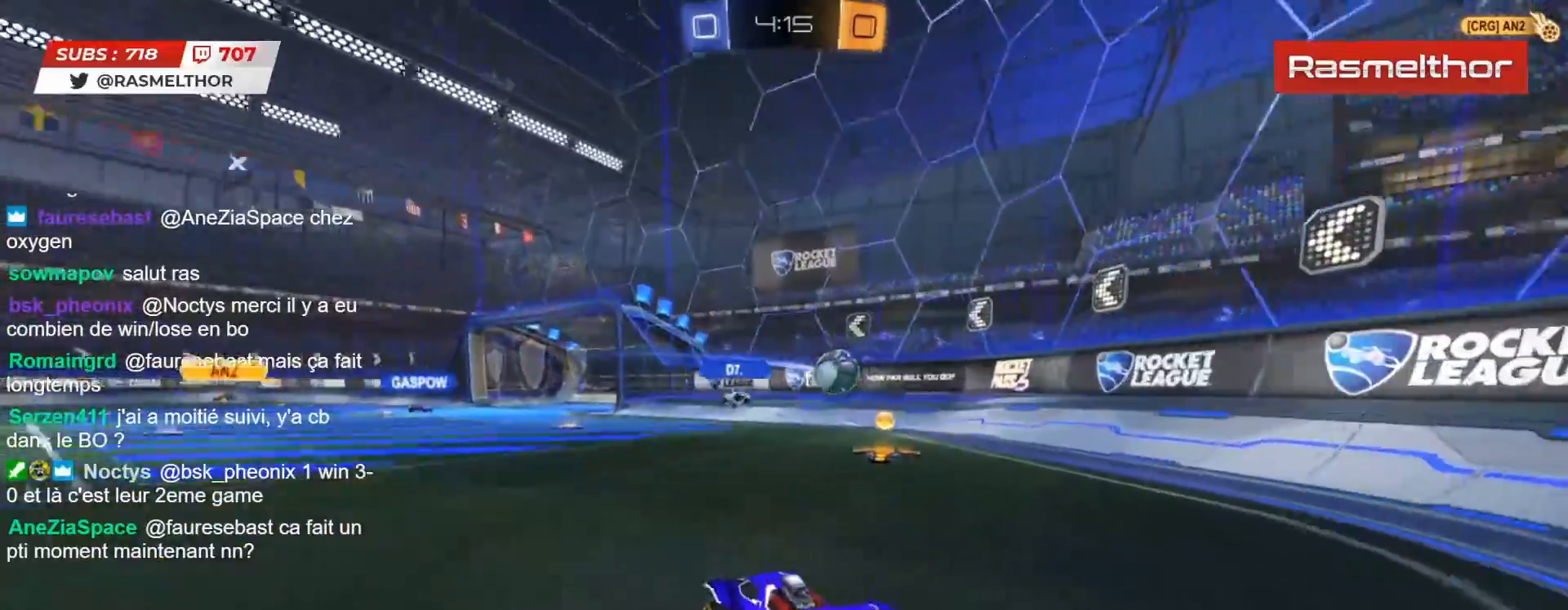
{"dt_ms": 500, "buttons": ["R2"], "left_stick": "right", "right_stick": "center", "events": [[50, "left_stick", "right"], [83, "R2", "up"], [133, "L2", "down"], [250, "L2", "up"], [350, "R2", "down"]]}
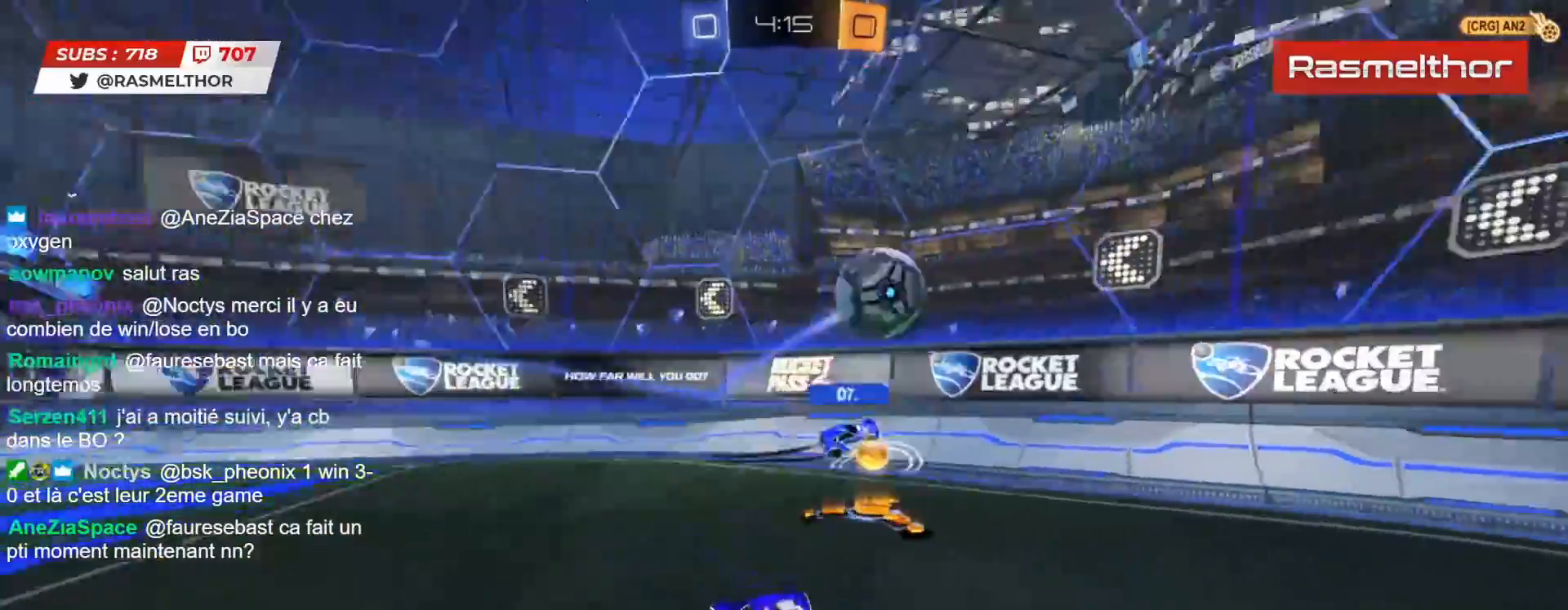
{"dt_ms": 500, "buttons": ["R2"], "left_stick": "up-left", "right_stick": "center", "events": [[150, "left_stick", "up-left"], [183, "L2", "down"], [267, "L2", "up"], [433, "L2", "down"], [483, "L2", "up"]]}
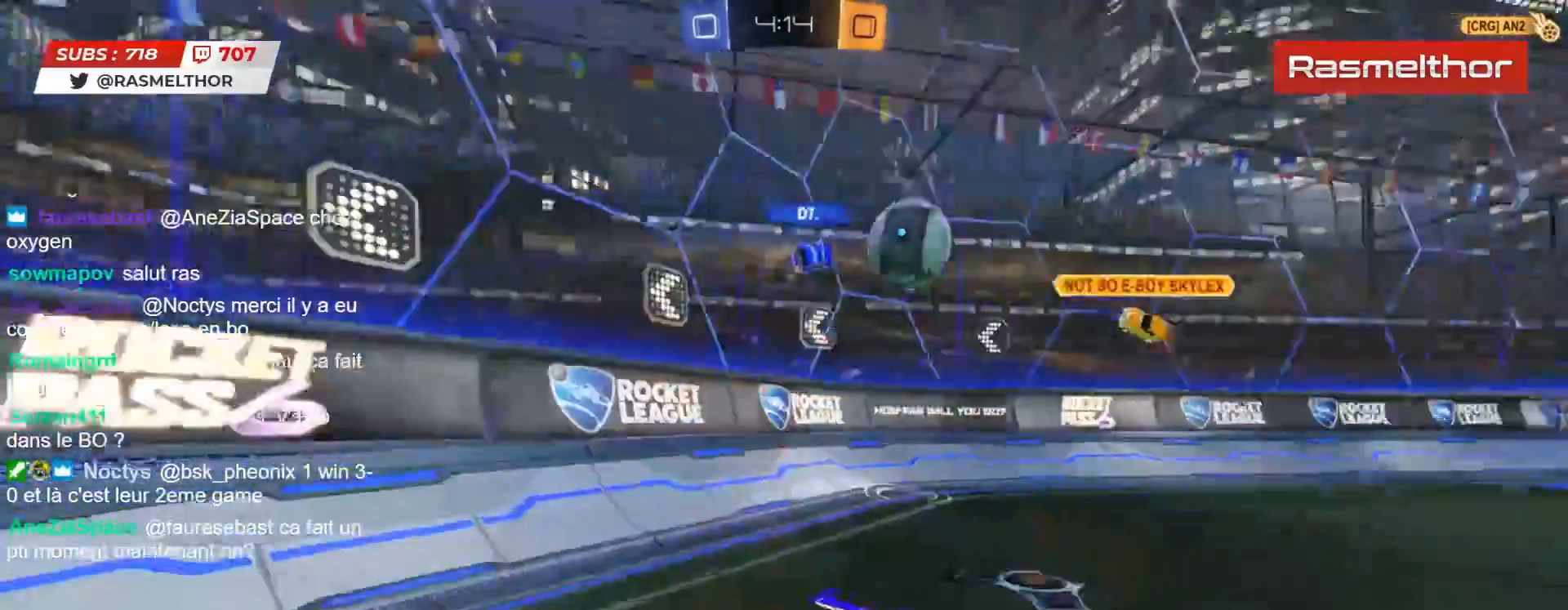
{"dt_ms": 500, "buttons": ["L2", "R2"], "left_stick": "left", "right_stick": "center", "events": [[267, "left_stick", "right"], [433, "left_stick", "left"], [483, "L2", "down"]]}
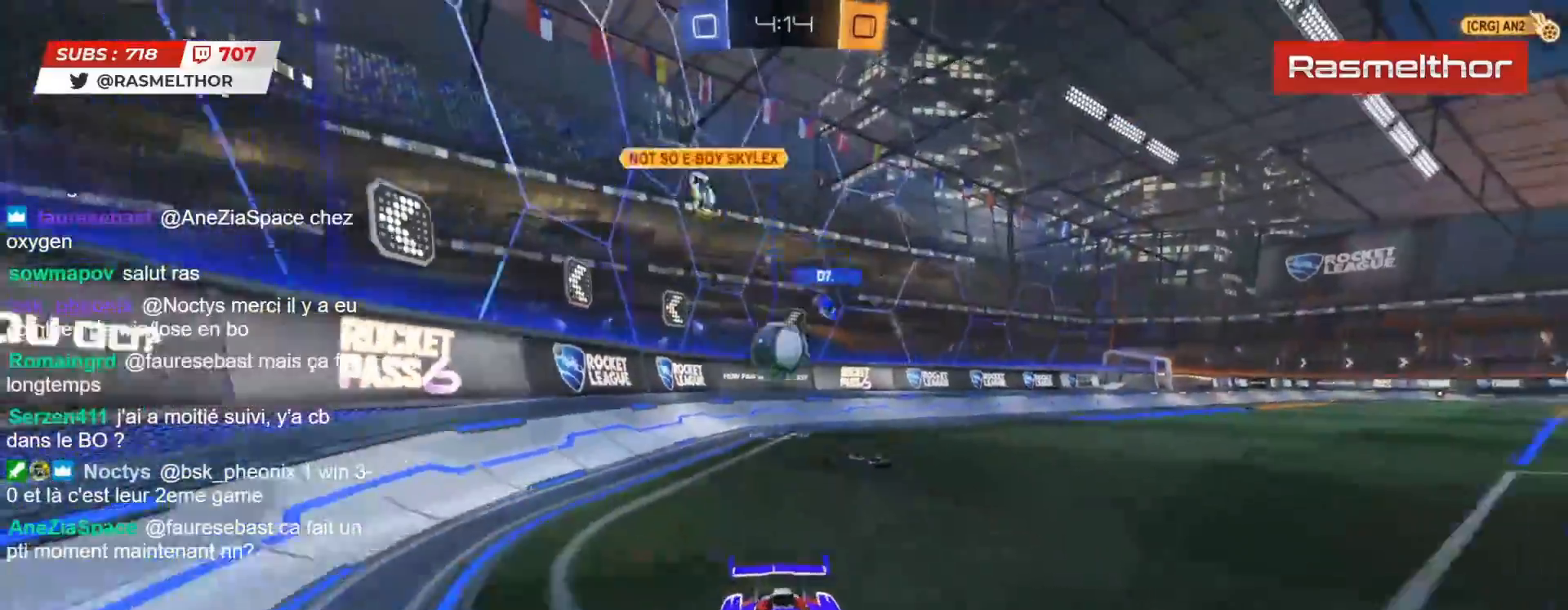
{"dt_ms": 500, "buttons": ["R2"], "left_stick": "right", "right_stick": "center", "events": [[133, "L2", "up"], [150, "R2", "up"], [150, "left_stick", "down-right"], [200, "R2", "down"], [233, "left_stick", "right"], [333, "L2", "down"], [417, "L2", "up"]]}
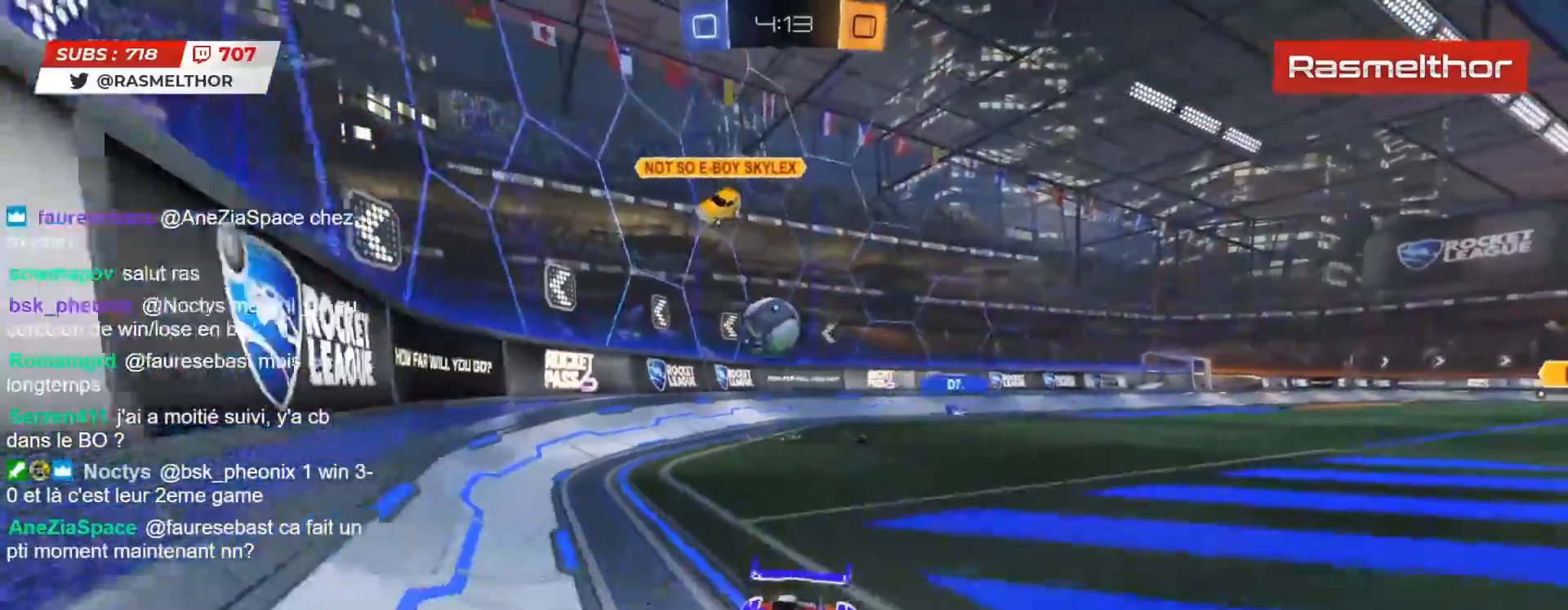
{"dt_ms": 500, "buttons": ["R2"], "left_stick": "right", "right_stick": "center", "events": []}
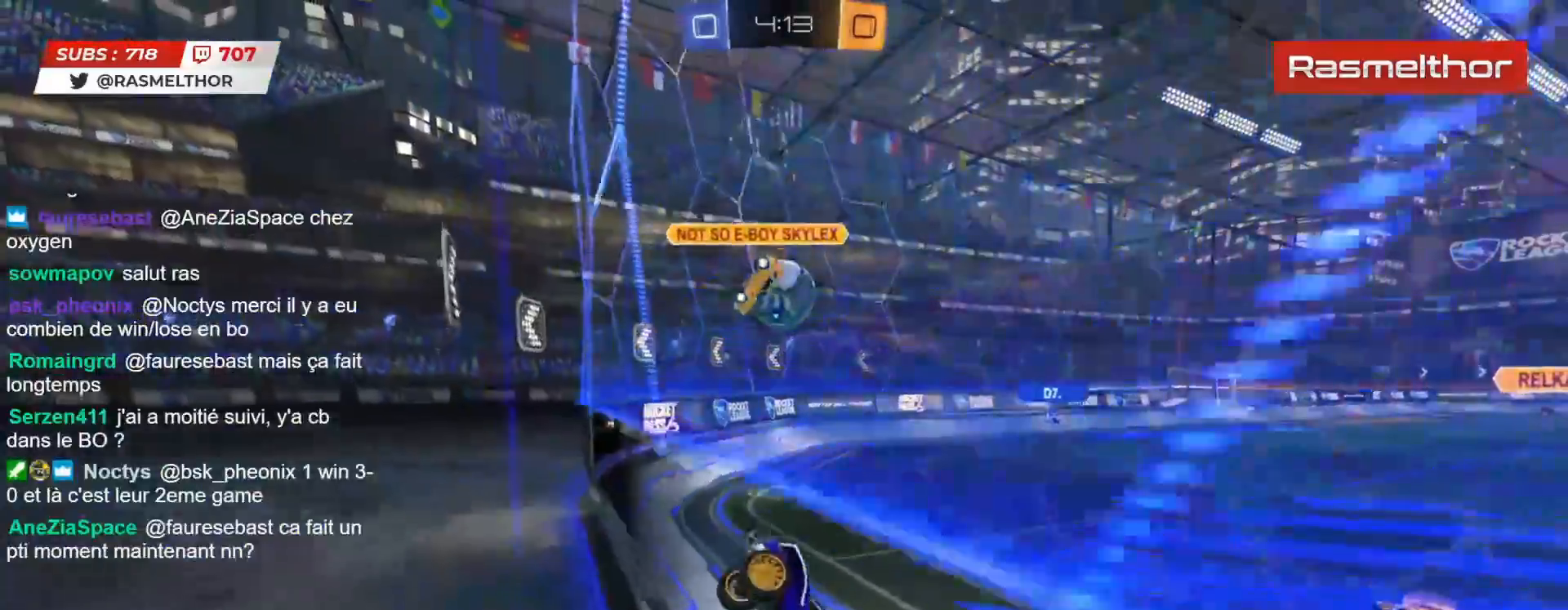
{"dt_ms": 500, "buttons": ["R2"], "left_stick": "center", "right_stick": "center", "events": [[200, "left_stick", "center"]]}
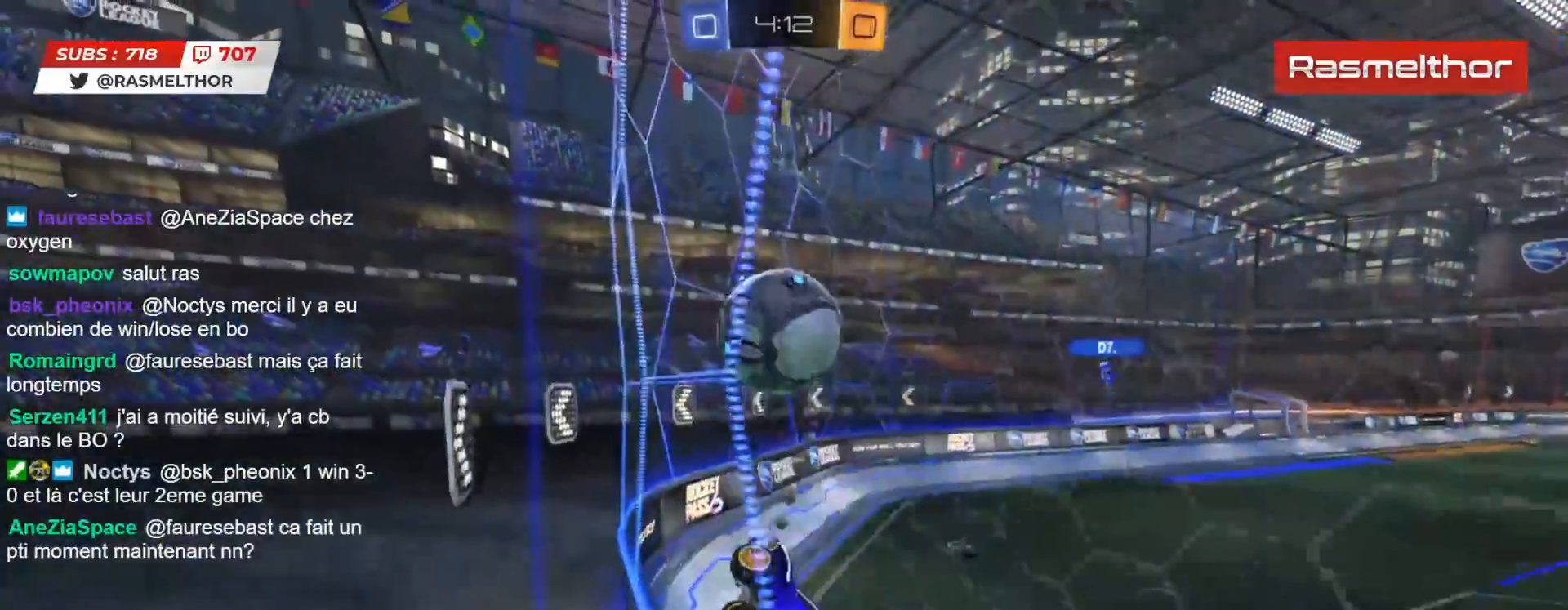
{"dt_ms": 500, "buttons": ["R2"], "left_stick": "left", "right_stick": "center", "events": [[117, "left_stick", "right"], [217, "CROSS", "down"], [267, "CROSS", "up"], [483, "left_stick", "left"]]}